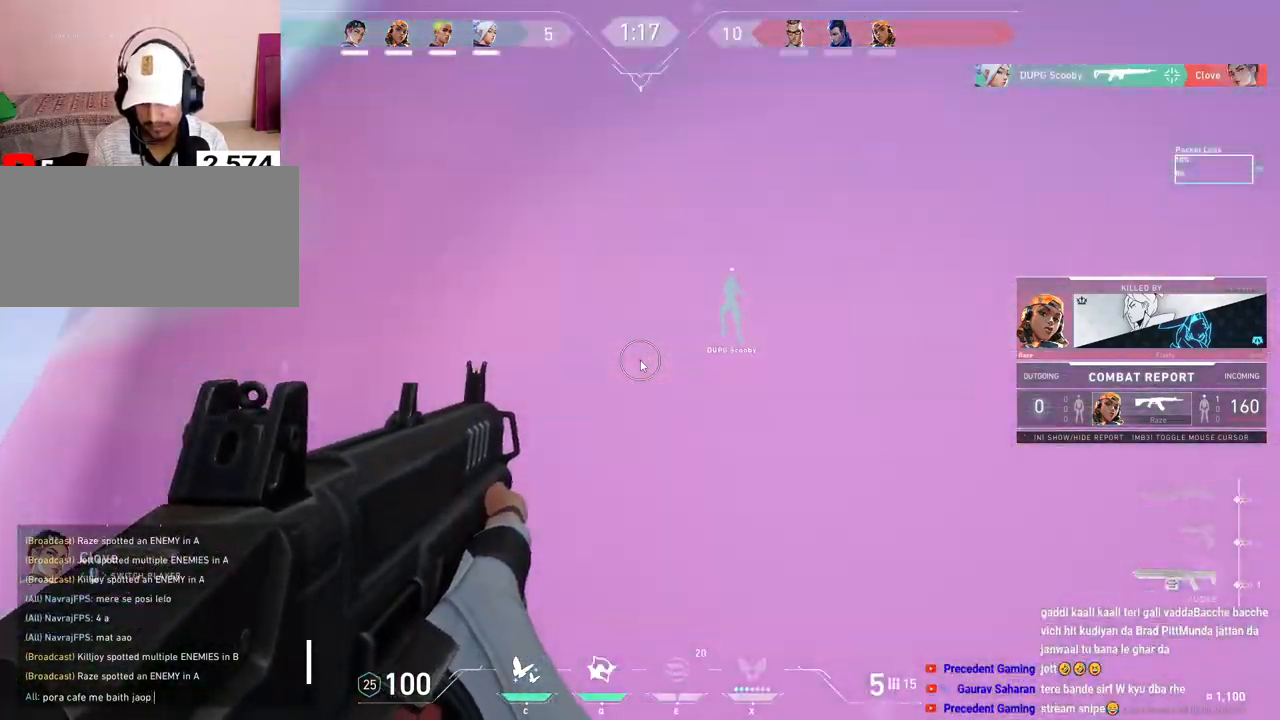
Gameplay with keyboard and mouse; each line is a JSON object with the keys and mouse buttons held at the frame after it. "events" lists presses ("down") and releases ("up") of "a", "ctrl", "d", "e", "f", "q", "r", "s", "shift", "space", "tab", "w", "mouse_left", "mouse_wheel", "mouse_right", "mouse_mb4" and "mouse_mb5" between this image and that frame as [ms after this image, input, new state], when the widget could be followed in between. "mouse_left", "mouse_wheel", "mouse_right", "mouse_mb4", "mouse_mb5" = the "left", "wheel", "right", "mb4", "mb5" buttons of the "mouse" list. No other keys are recorded. "wheel" means that the mouse wheel is clicked or scrolled. Mouse movement is not recorded.
{"keys": ["s"], "mouse": [], "events": [[367, "s", "down"]]}
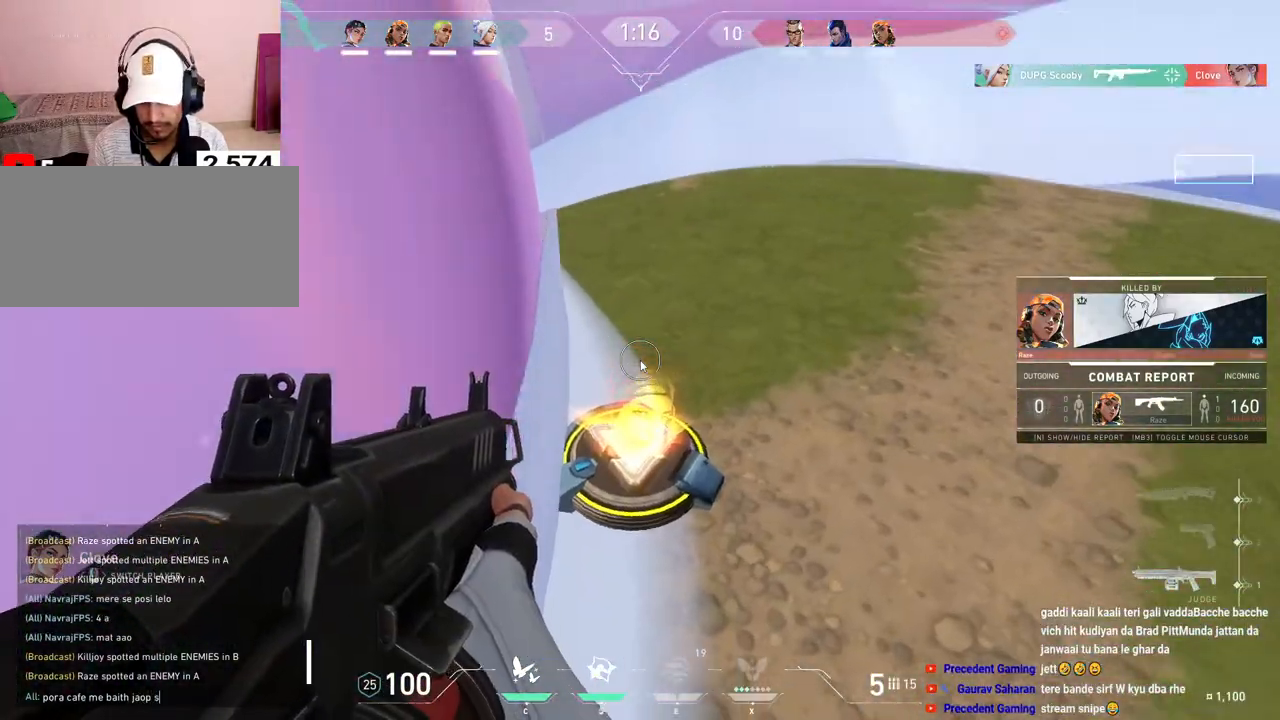
{"keys": [], "mouse": [], "events": [[17, "s", "up"], [333, "space", "down"], [417, "space", "up"]]}
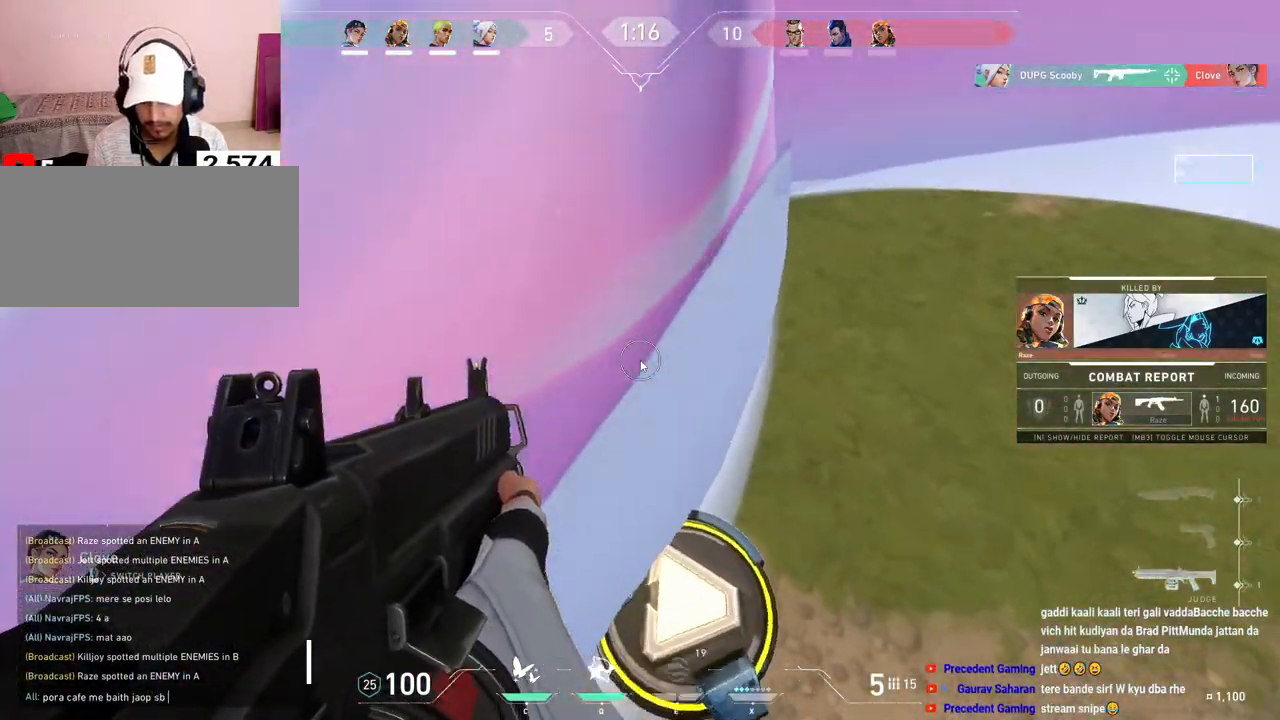
{"keys": [], "mouse": [], "events": [[233, "s", "down"], [350, "s", "up"]]}
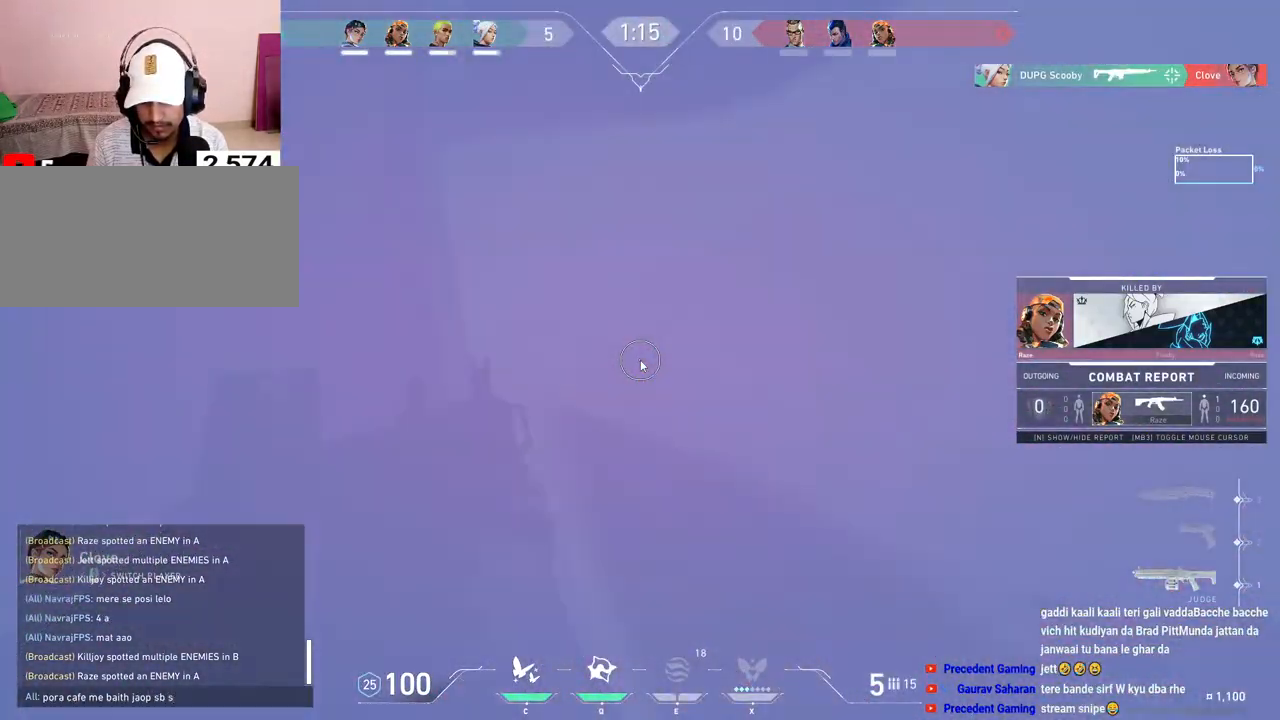
{"keys": [], "mouse": [], "events": []}
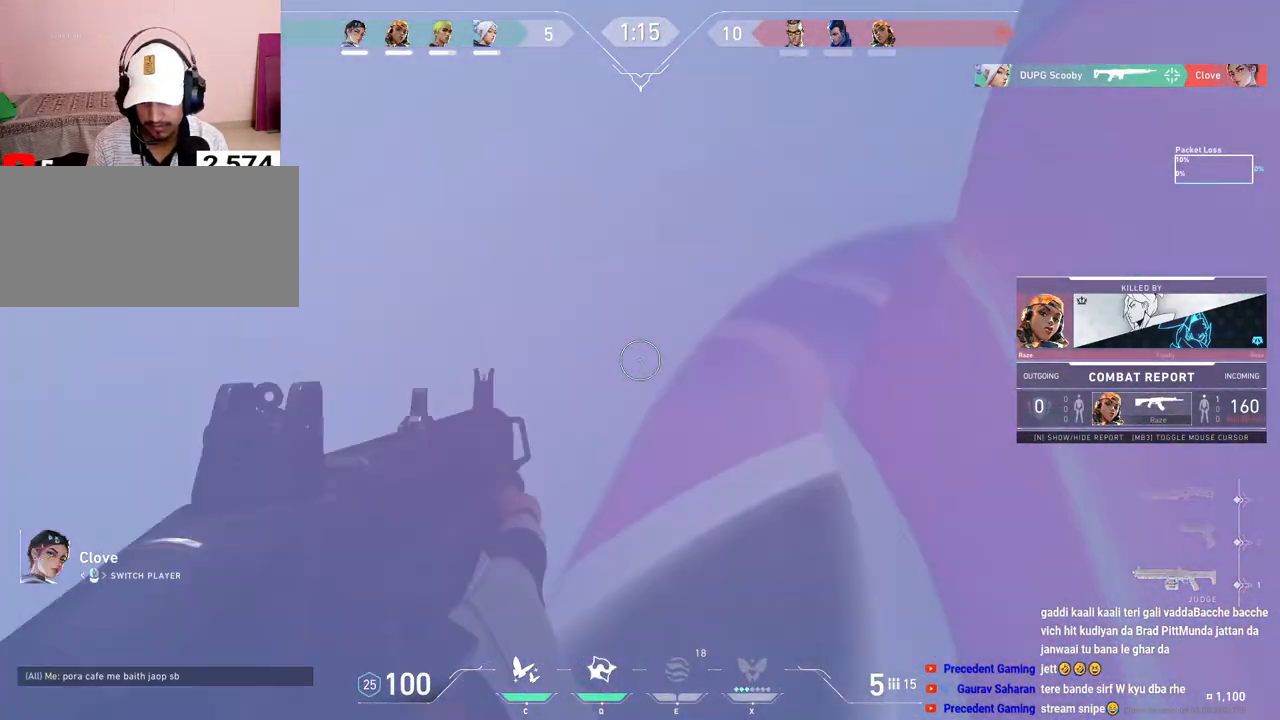
{"keys": [], "mouse": [], "events": [[183, "shift", "down"], [383, "shift", "up"]]}
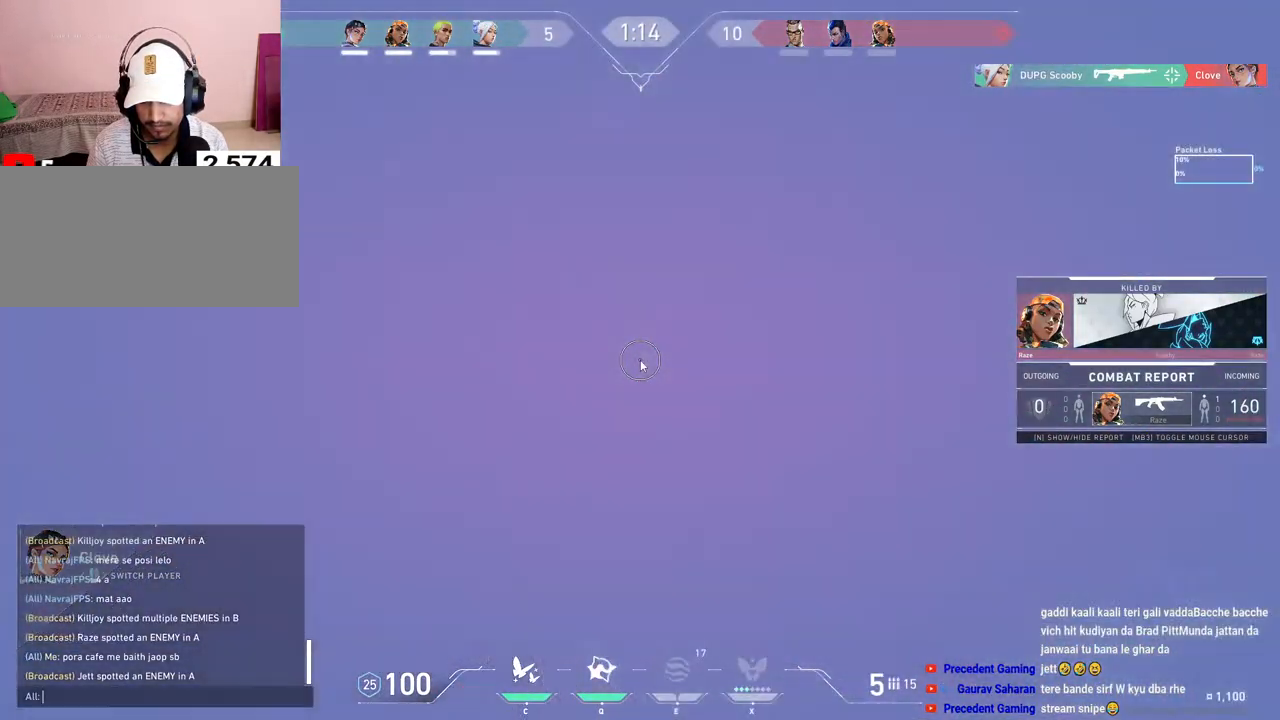
{"keys": [], "mouse": [], "events": [[67, "e", "down"], [200, "e", "up"]]}
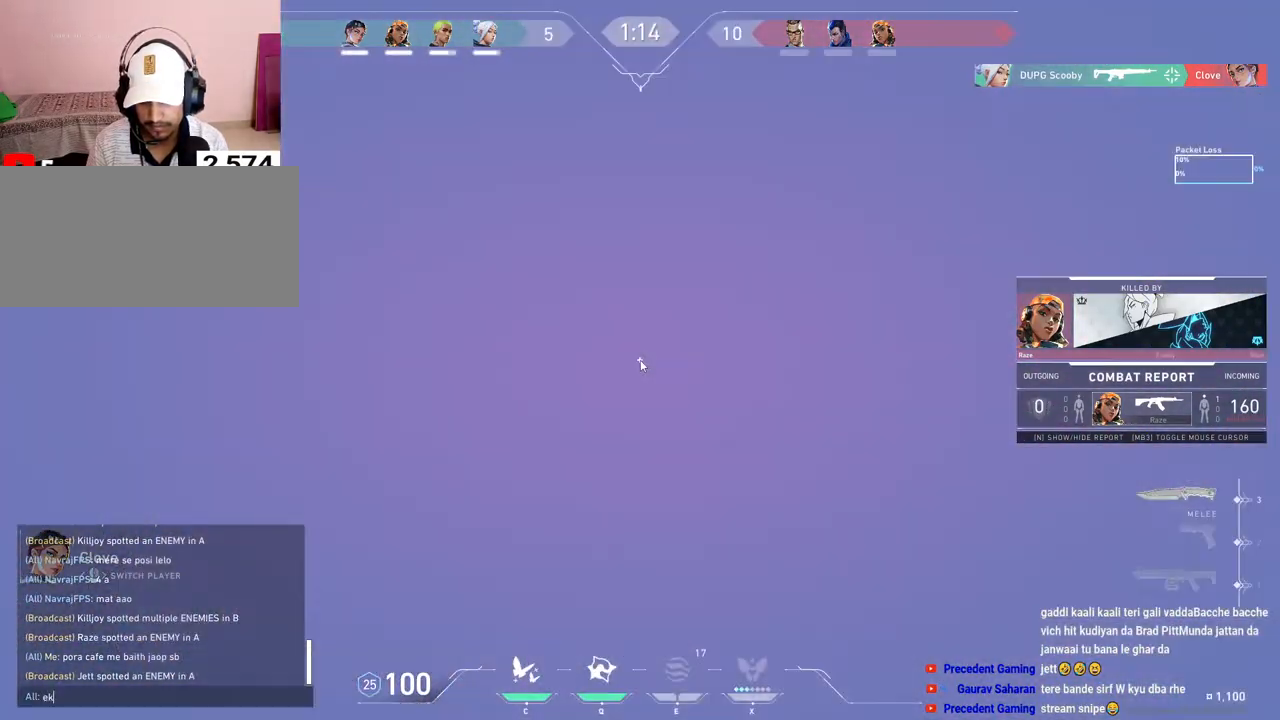
{"keys": [], "mouse": [], "events": [[100, "space", "down"], [200, "space", "up"], [317, "d", "down"], [450, "d", "up"]]}
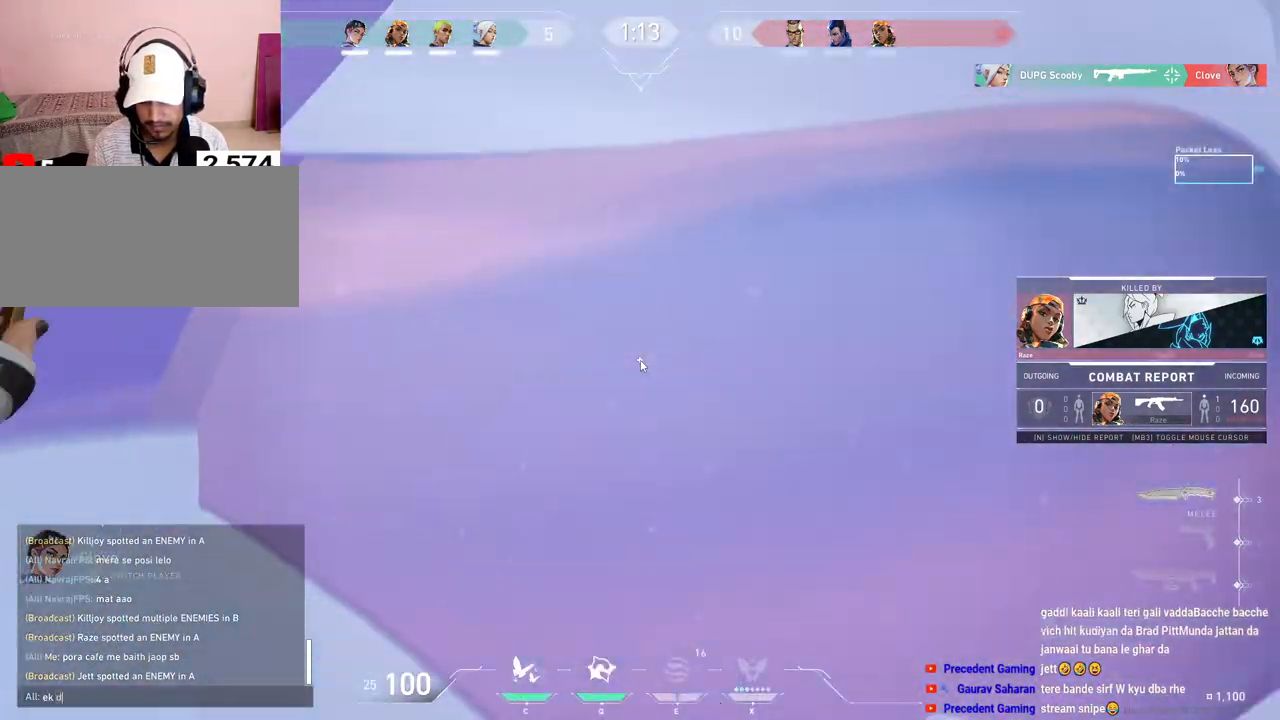
{"keys": [], "mouse": [], "events": []}
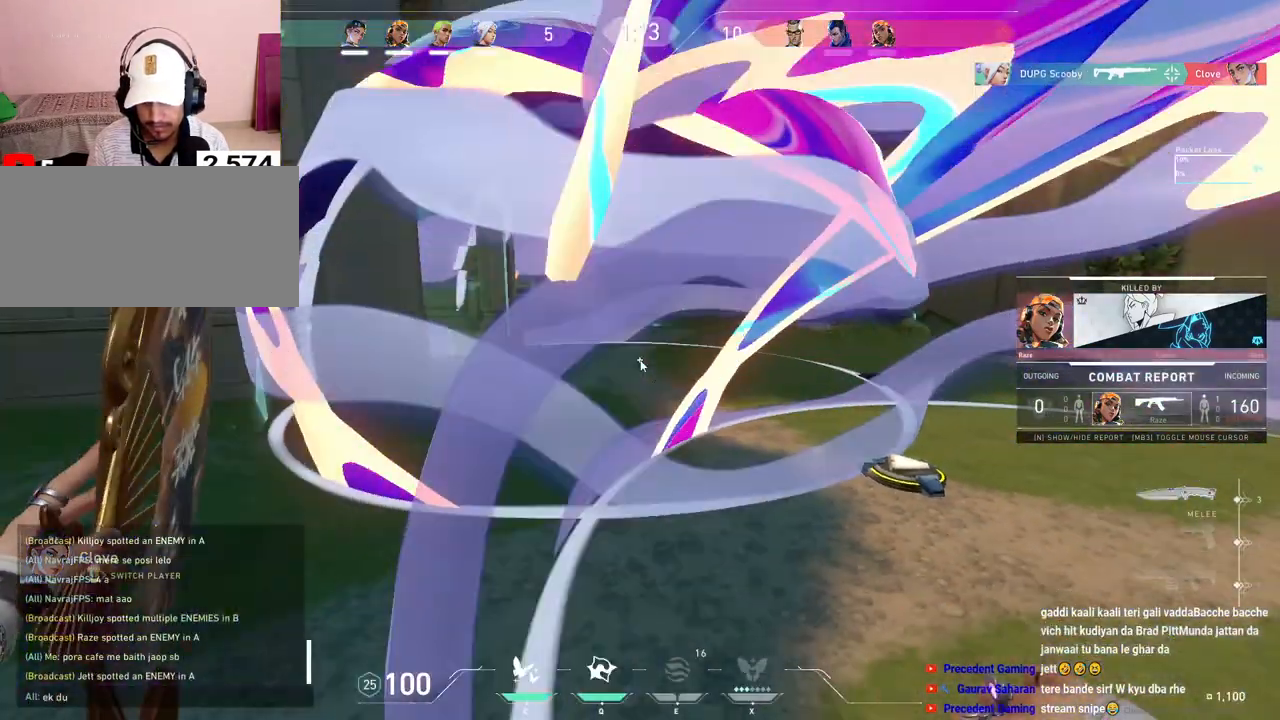
{"keys": ["r"], "mouse": [], "events": [[233, "s", "down"], [333, "s", "up"], [400, "r", "down"]]}
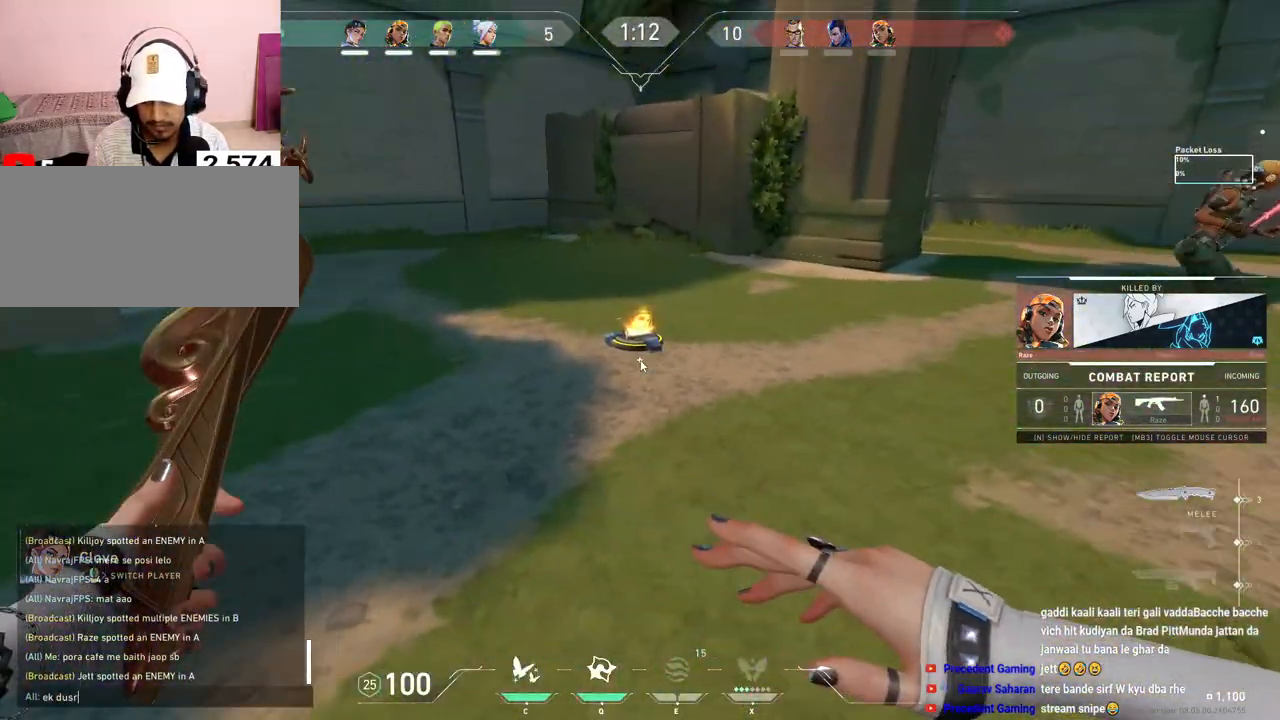
{"keys": ["space"], "mouse": [], "events": [[50, "e", "down"], [67, "r", "up"], [167, "e", "up"], [483, "space", "down"]]}
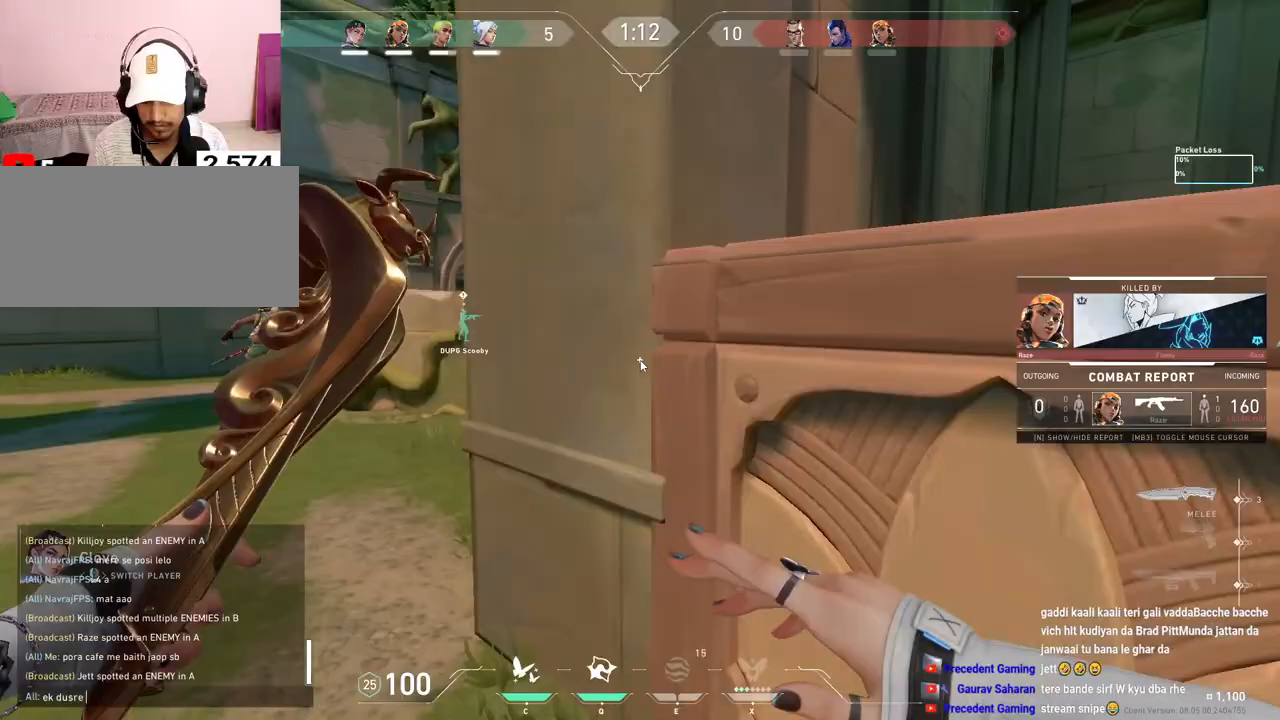
{"keys": ["space"], "mouse": [], "events": [[83, "space", "up"], [300, "e", "down"], [400, "e", "up"], [433, "space", "down"]]}
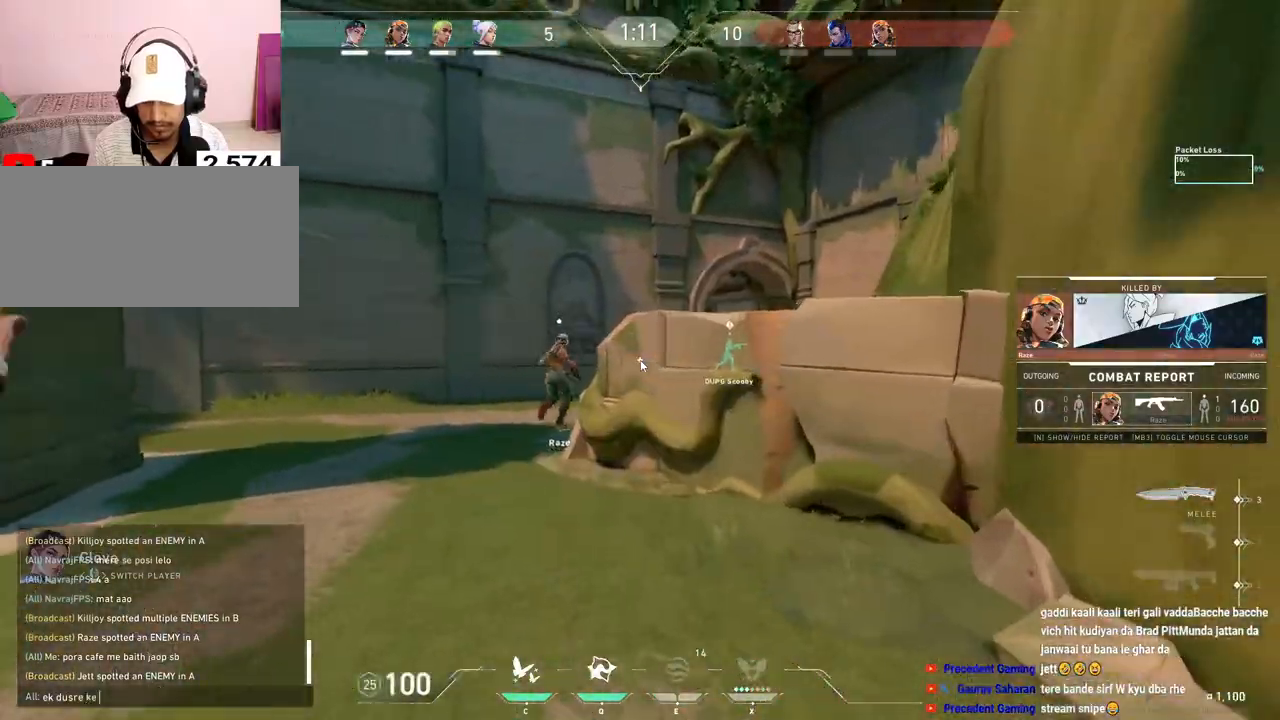
{"keys": [], "mouse": [], "events": [[33, "space", "up"]]}
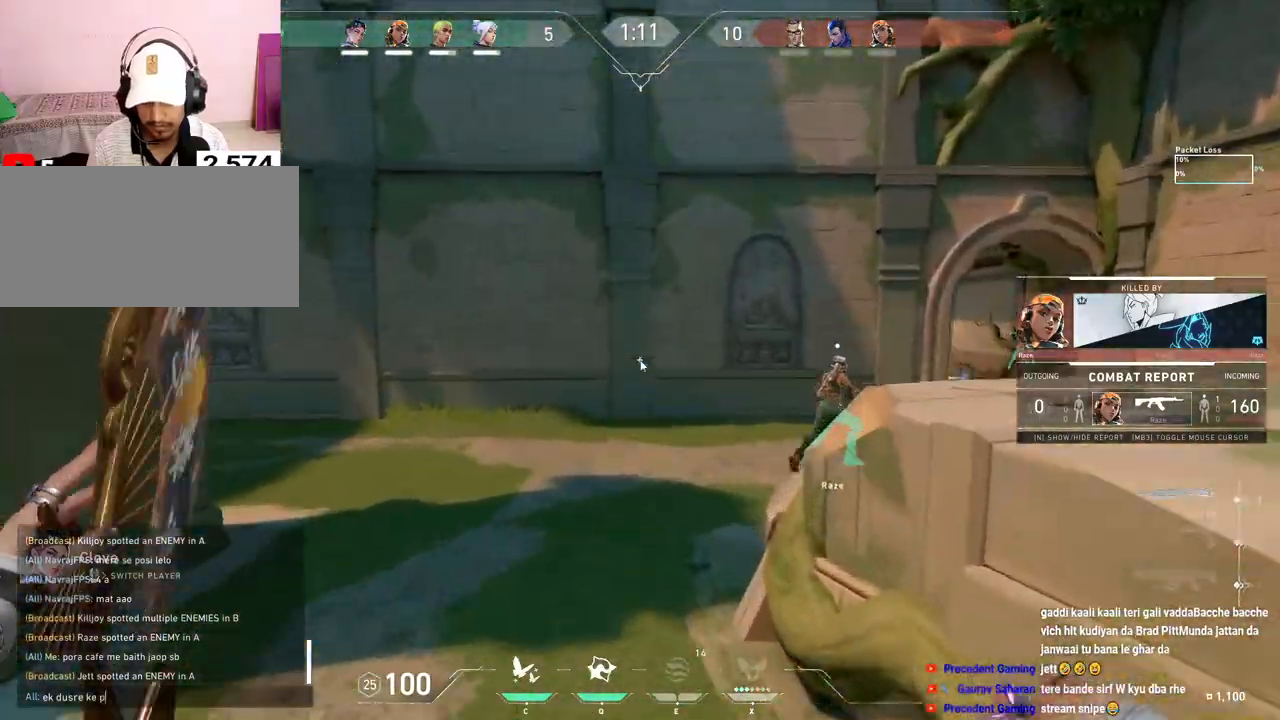
{"keys": ["e"], "mouse": [], "events": [[133, "space", "down"], [217, "space", "up"], [400, "e", "down"]]}
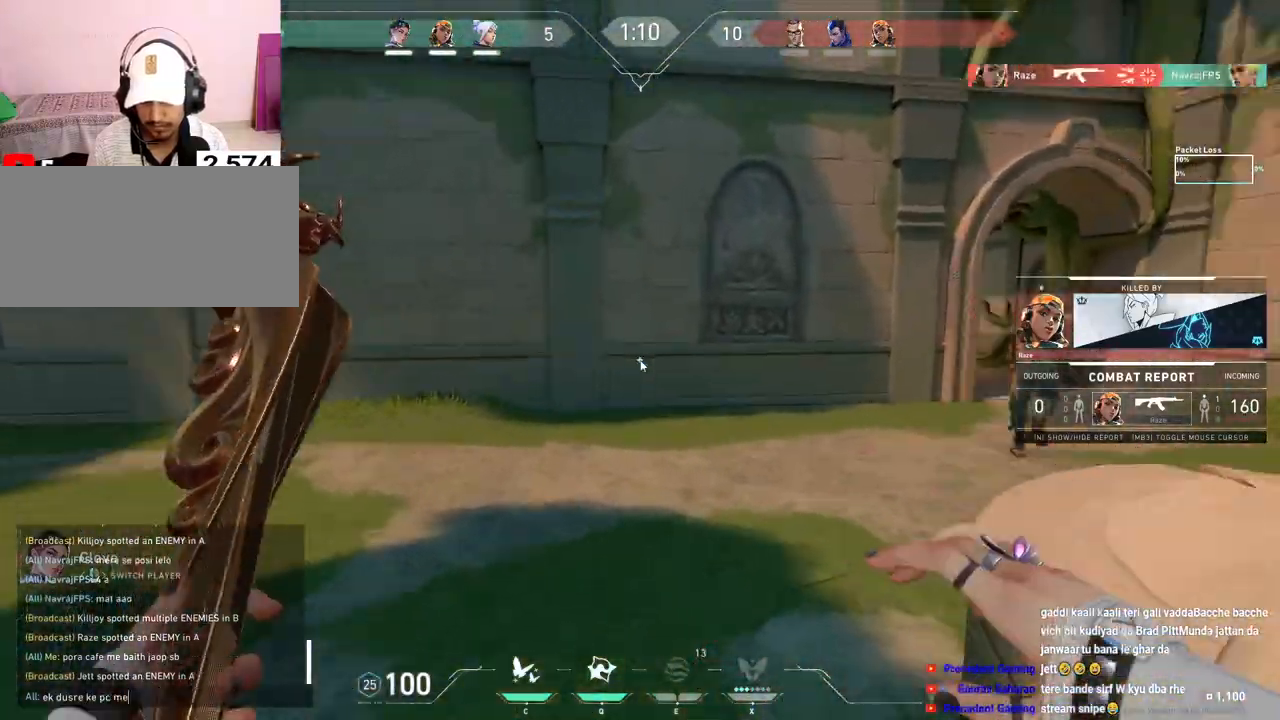
{"keys": [], "mouse": [], "events": [[17, "e", "up"], [50, "space", "down"], [200, "space", "up"]]}
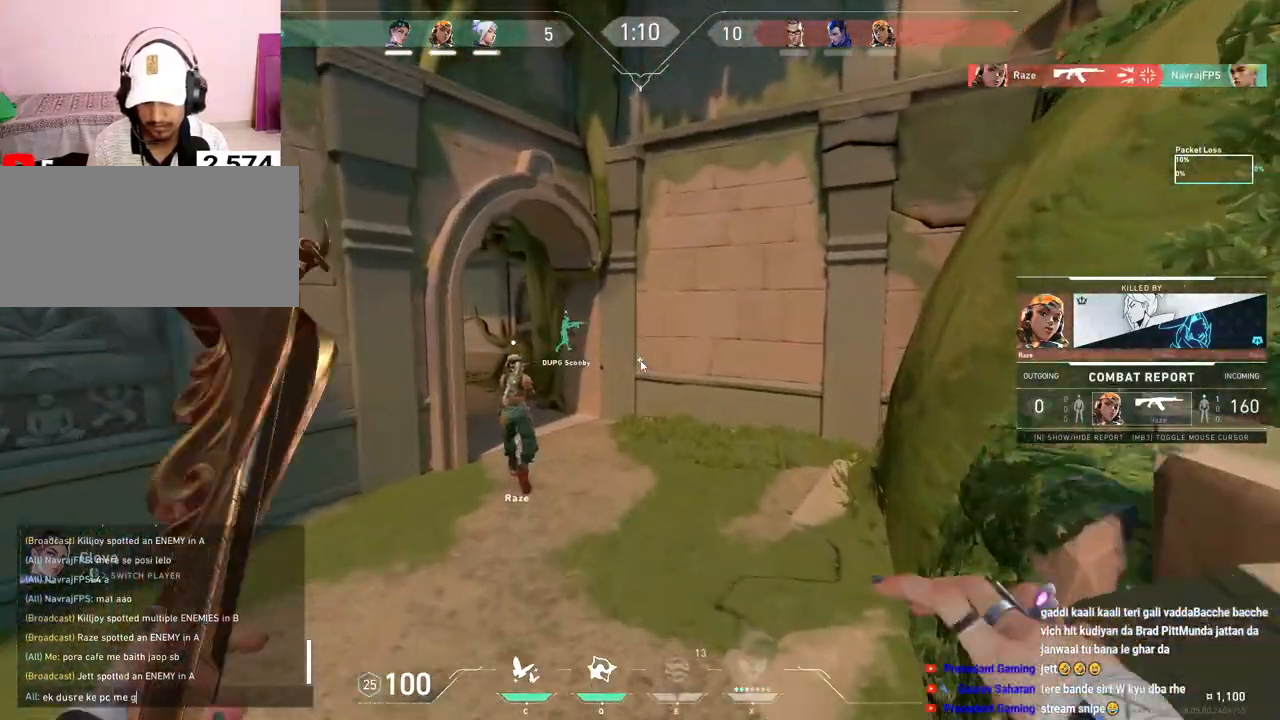
{"keys": [], "mouse": [], "events": []}
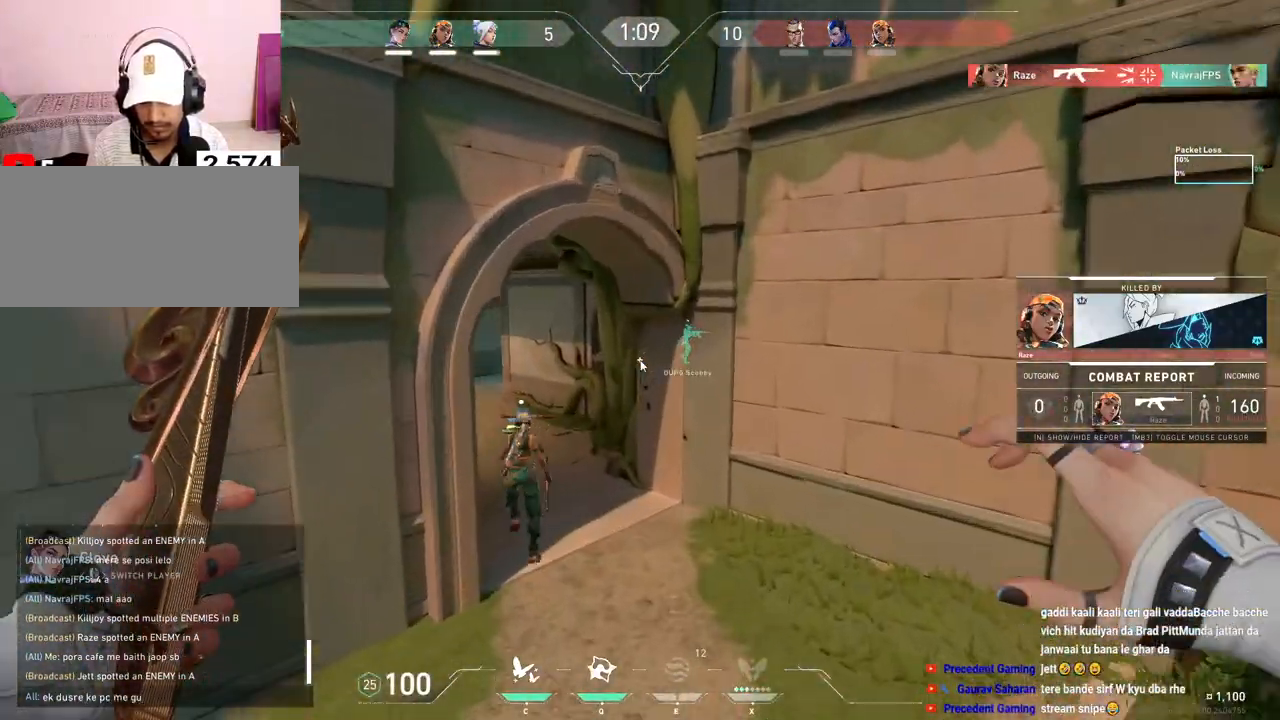
{"keys": [], "mouse": [], "events": [[67, "s", "down"], [167, "s", "up"], [233, "s", "down"], [300, "s", "up"], [367, "space", "down"], [500, "space", "up"]]}
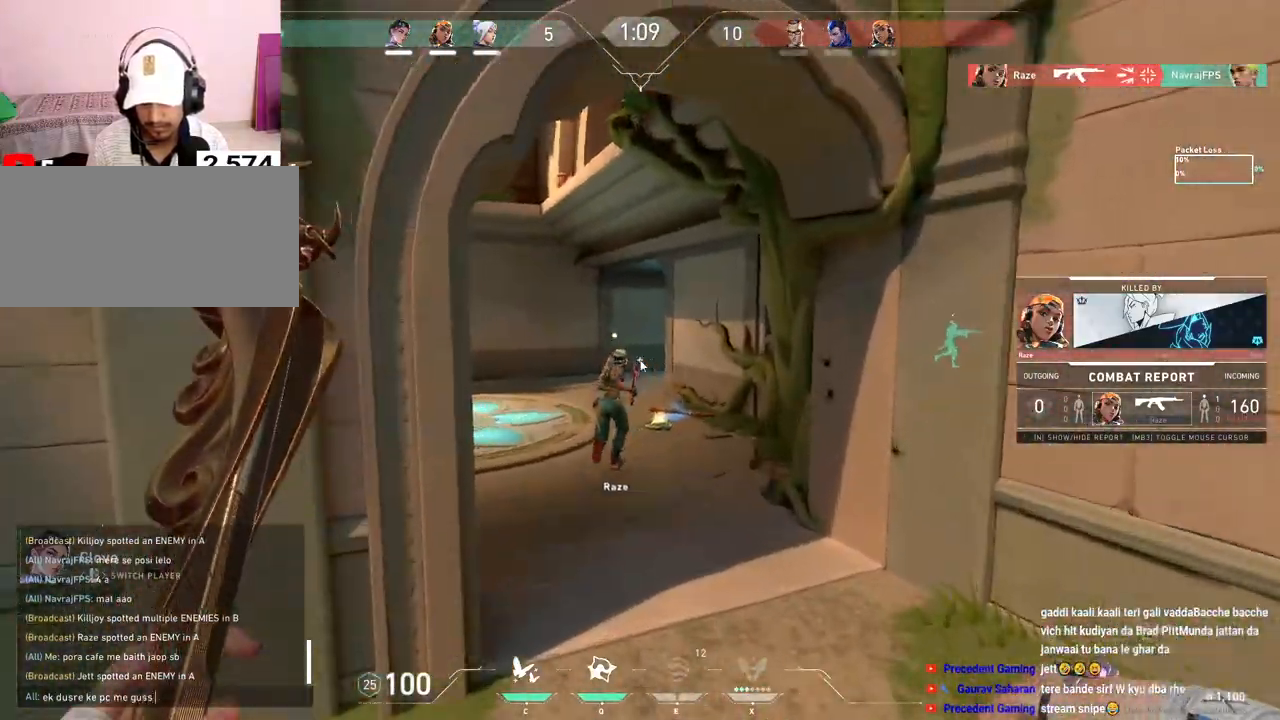
{"keys": [], "mouse": [], "events": [[250, "e", "down"], [350, "e", "up"]]}
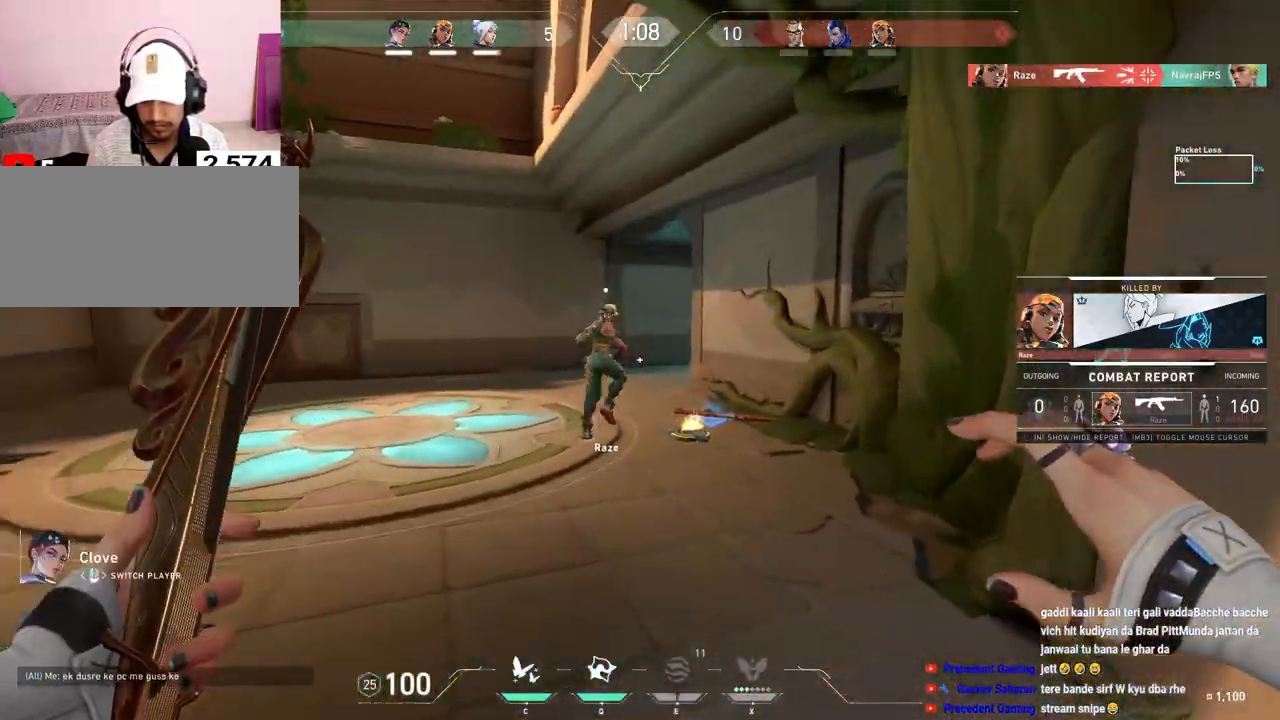
{"keys": [], "mouse": [], "events": []}
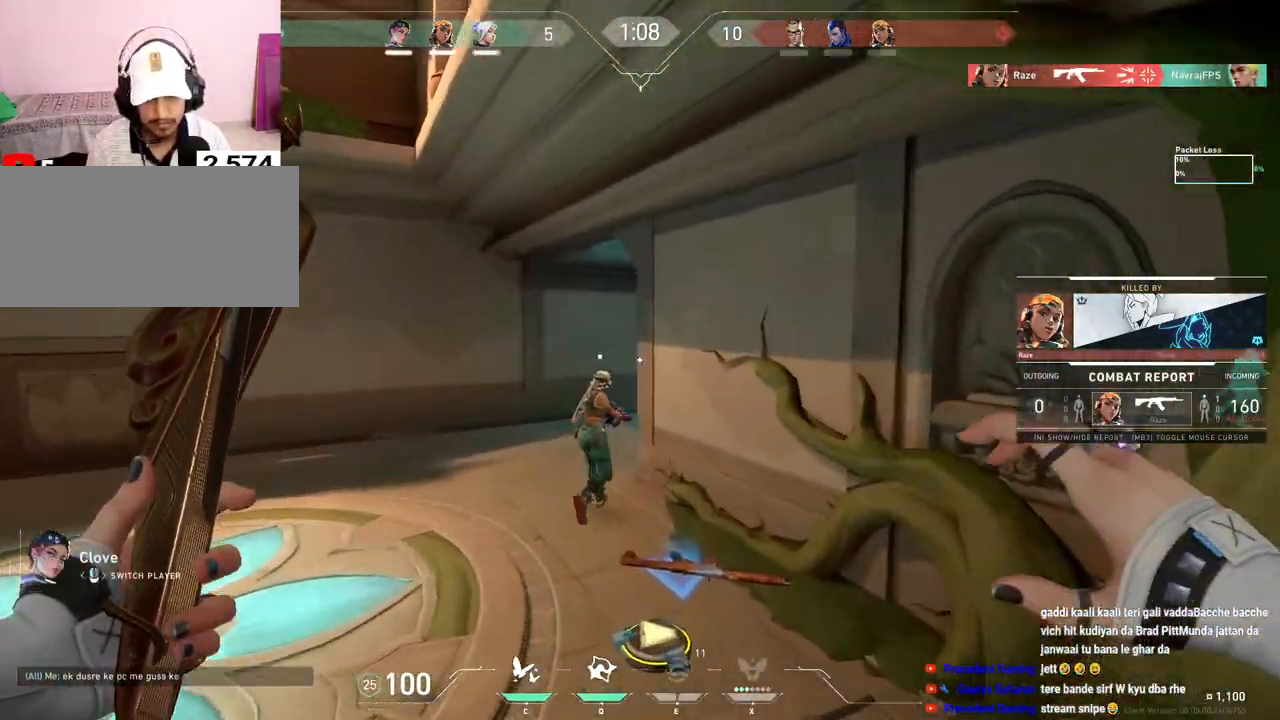
{"keys": [], "mouse": [], "events": []}
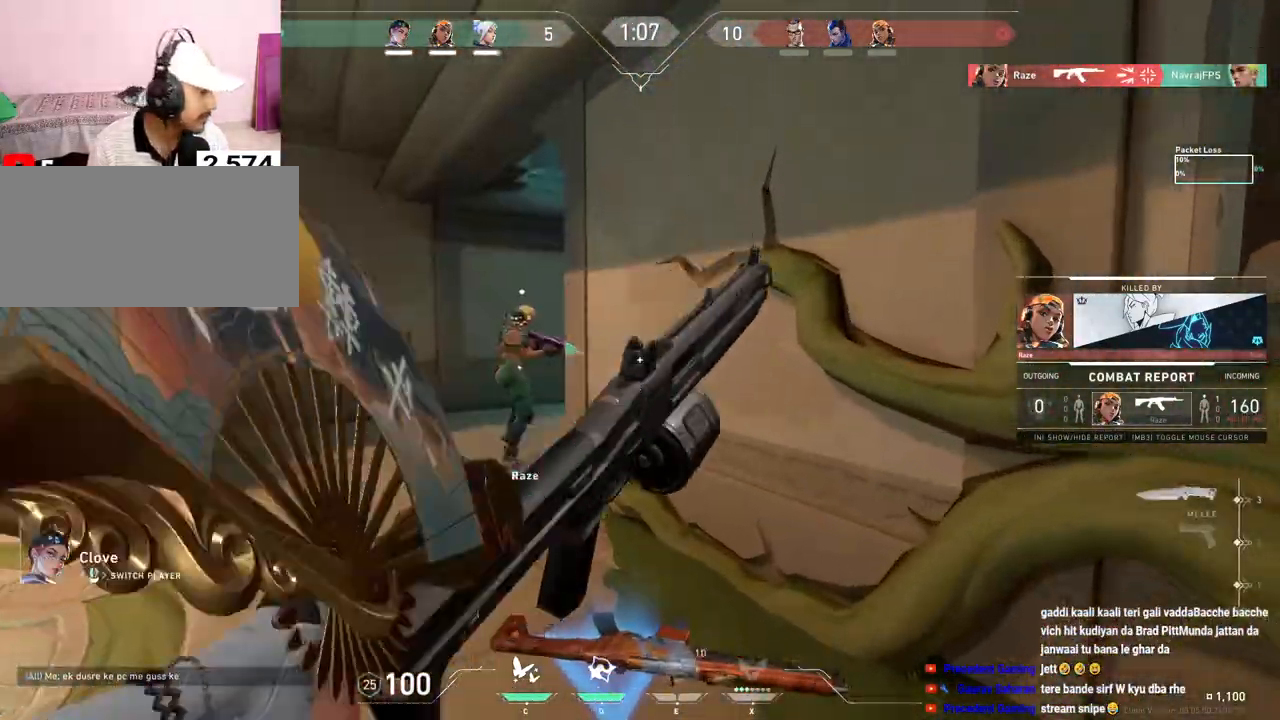
{"keys": [], "mouse": [], "events": []}
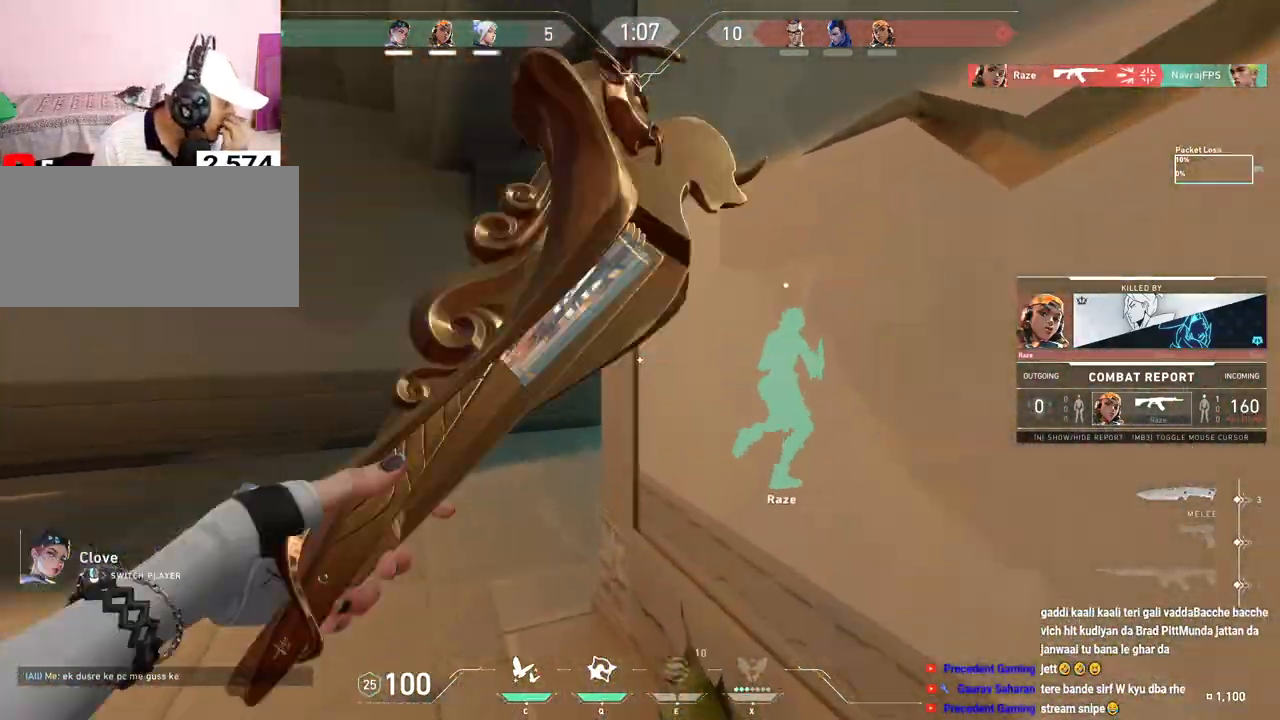
{"keys": [], "mouse": [], "events": []}
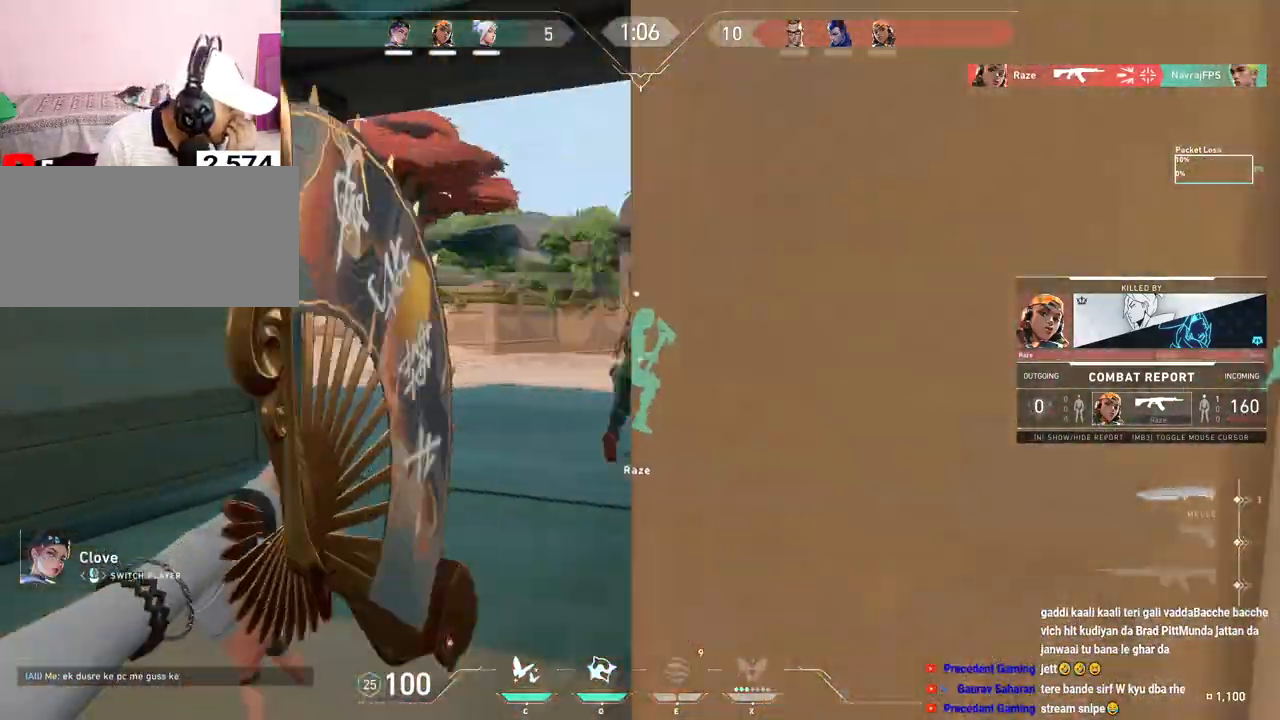
{"keys": [], "mouse": [], "events": []}
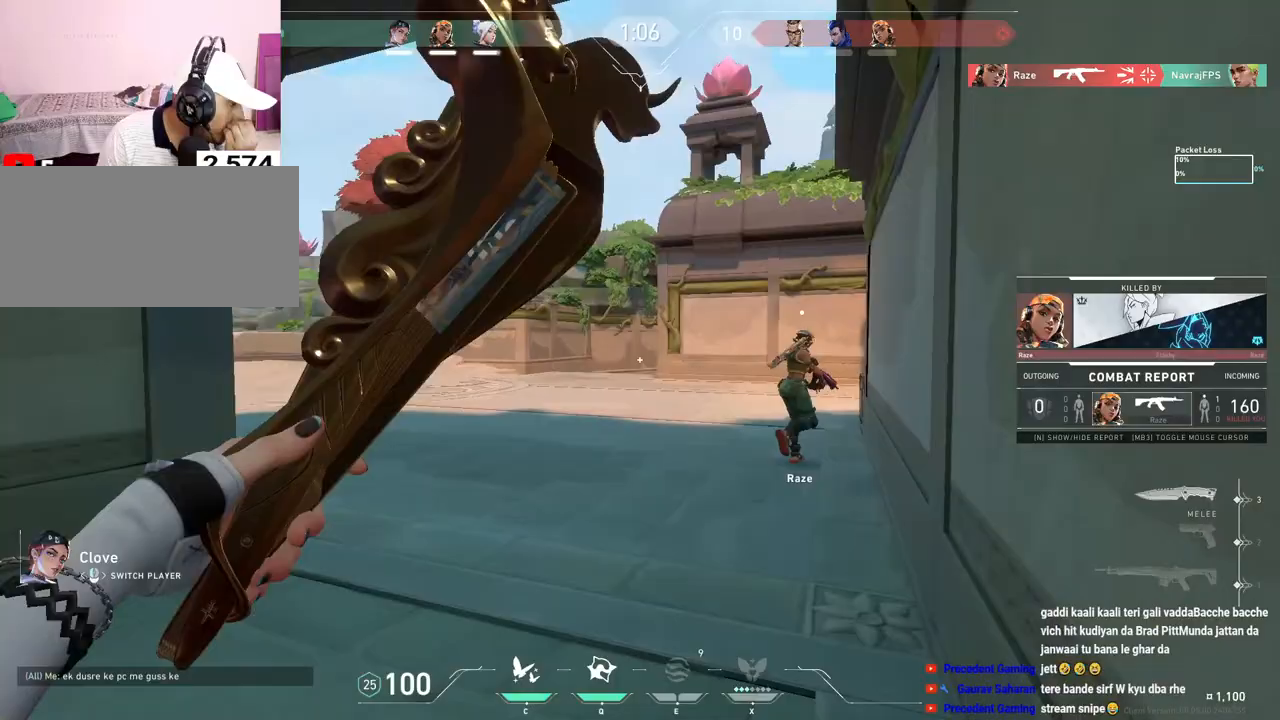
{"keys": [], "mouse": []}
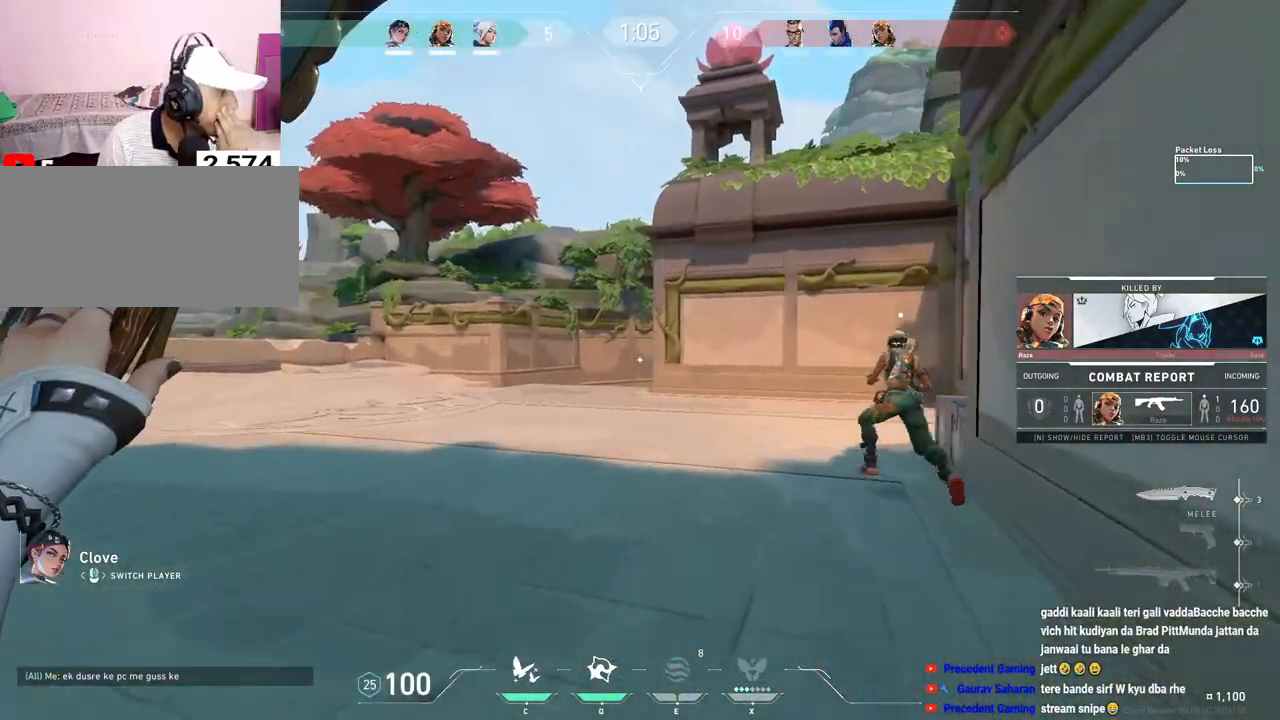
{"keys": [], "mouse": [], "events": []}
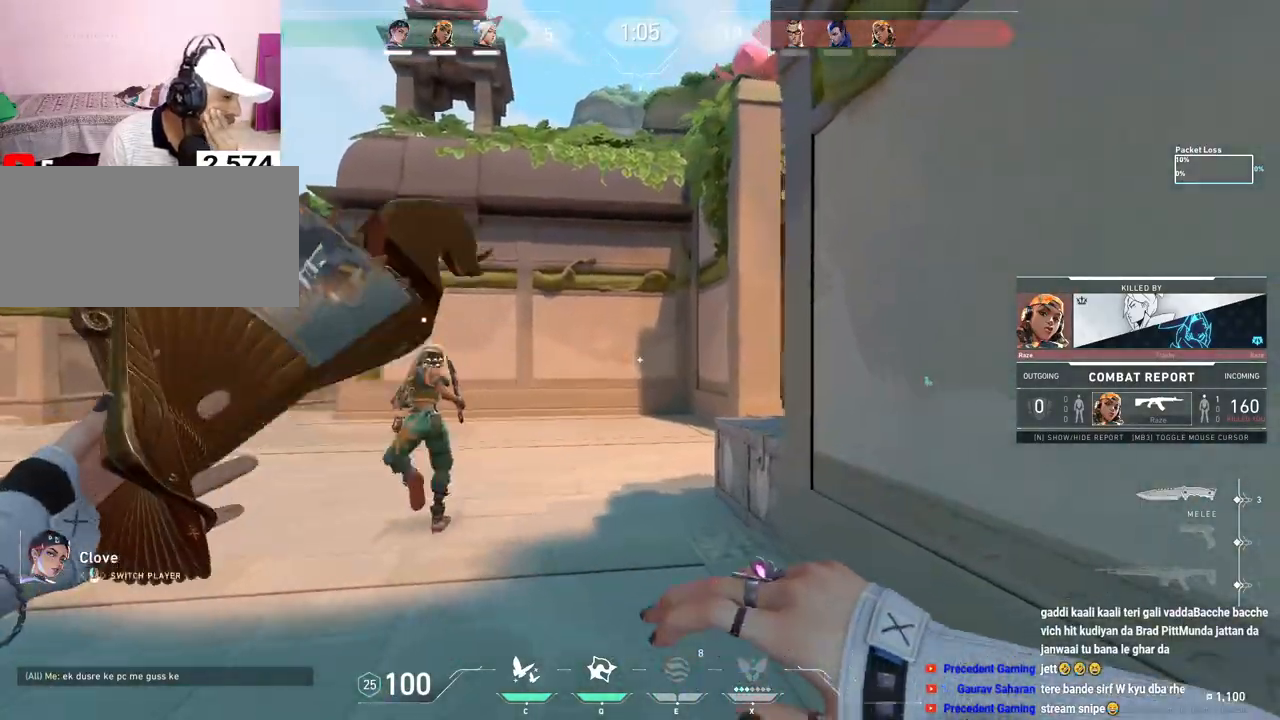
{"keys": [], "mouse": [], "events": []}
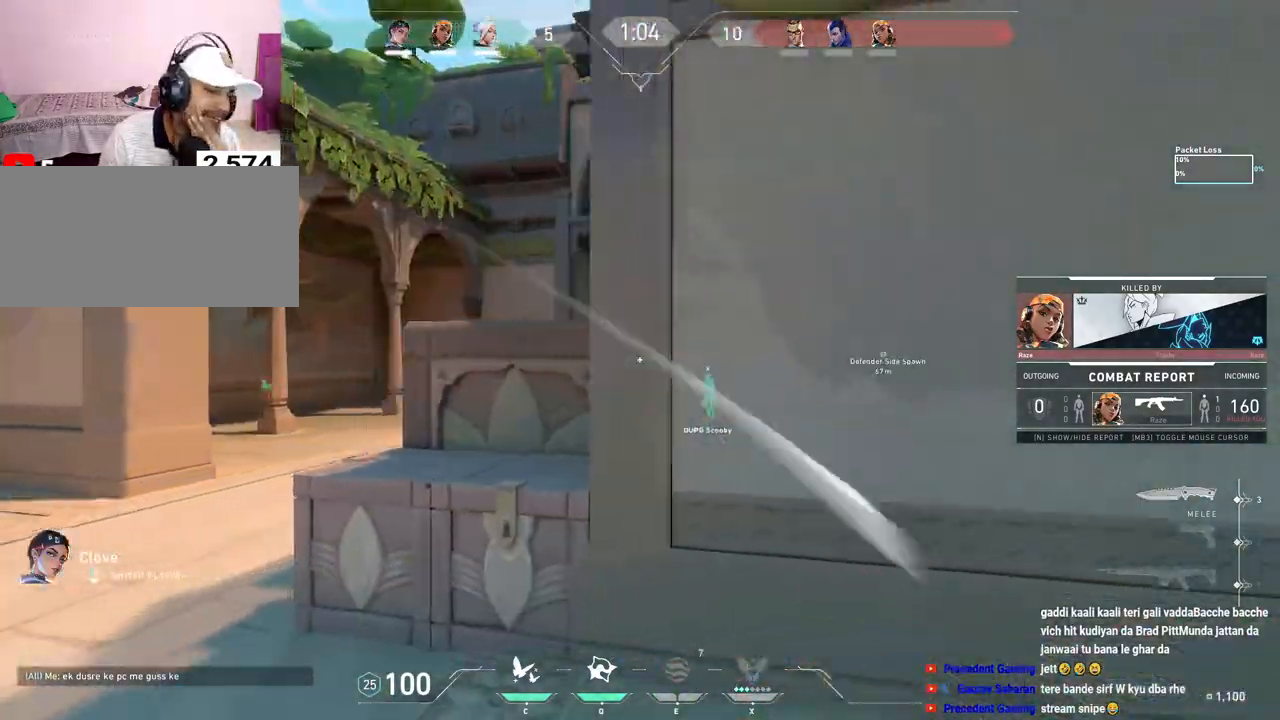
{"keys": [], "mouse": [], "events": []}
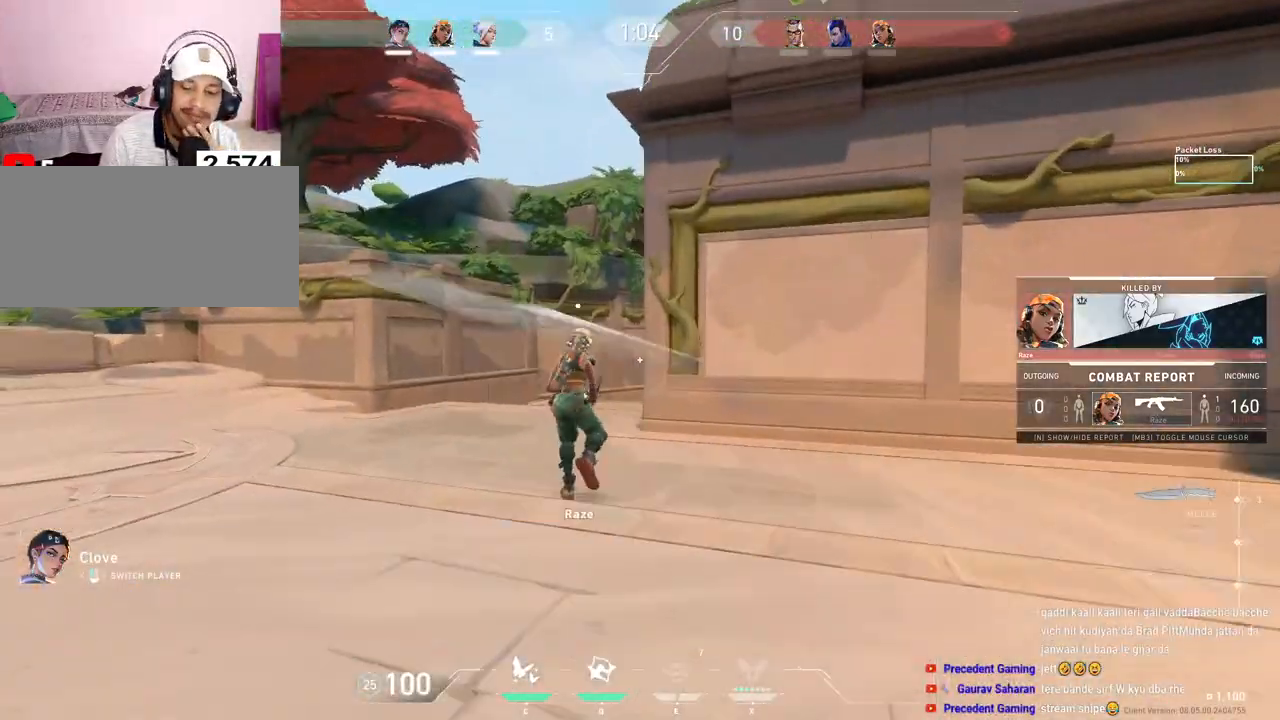
{"keys": [], "mouse": [], "events": []}
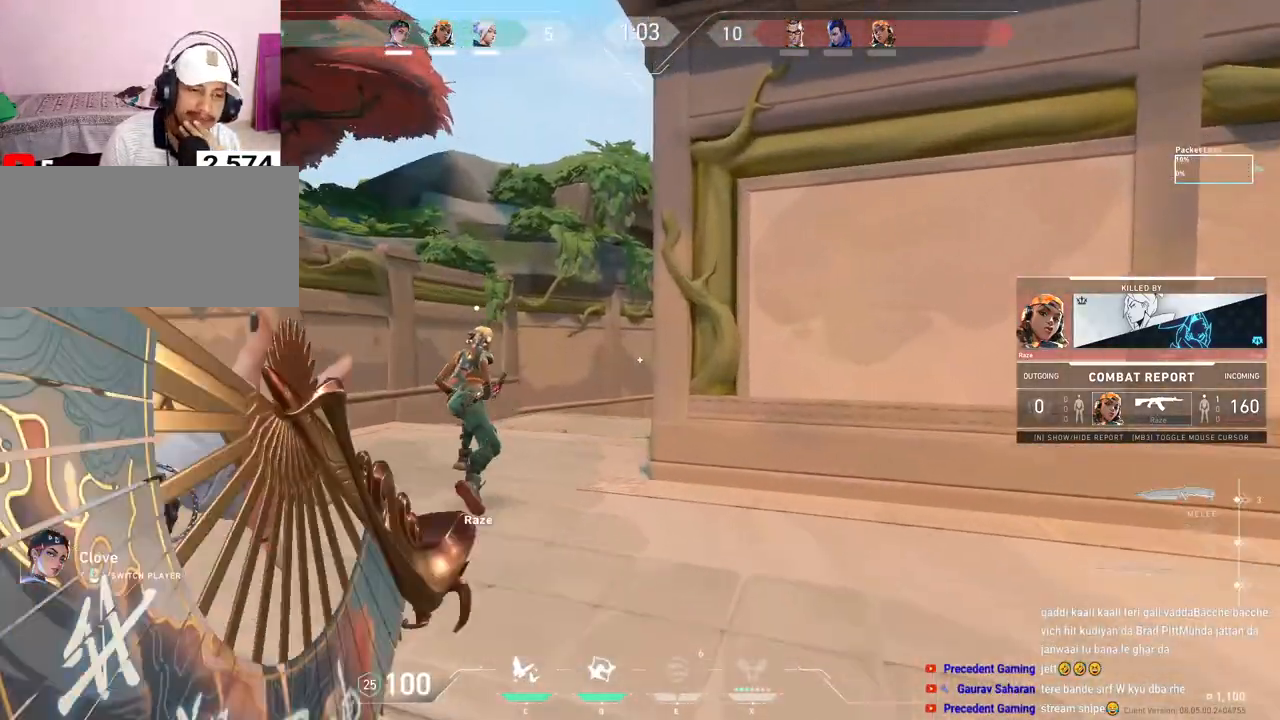
{"keys": ["tab"], "mouse": [], "events": [[117, "tab", "down"]]}
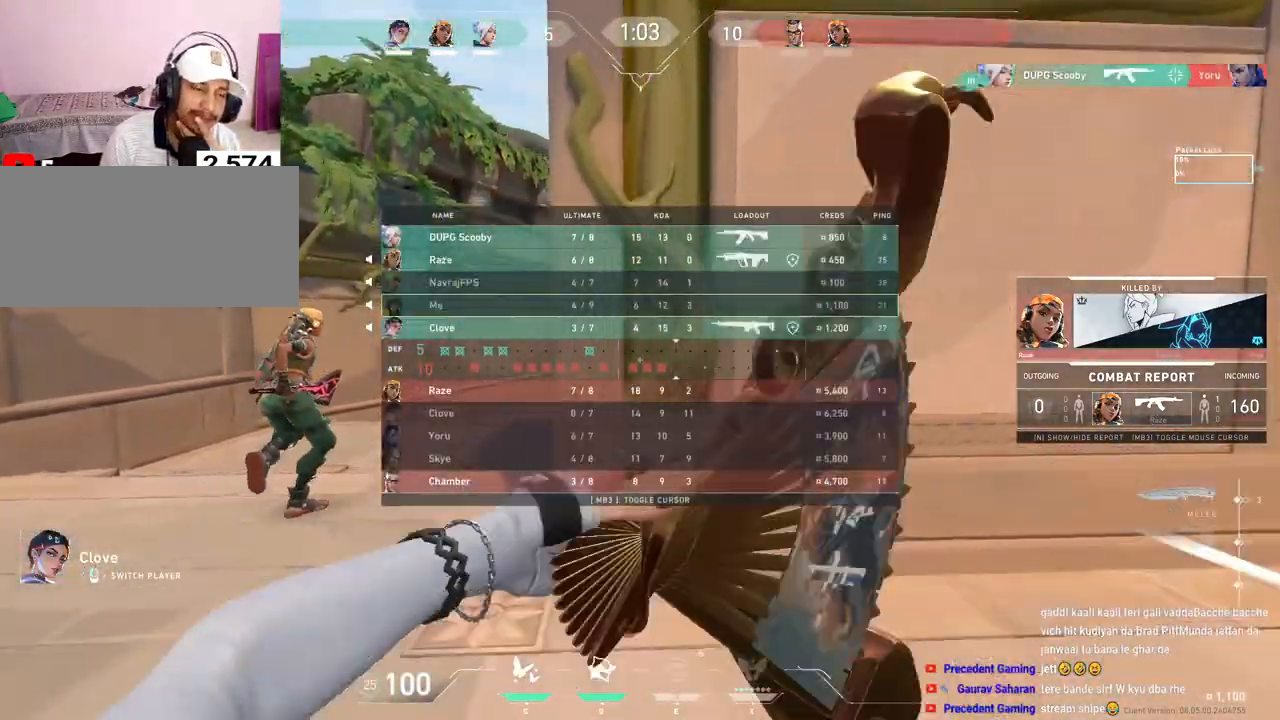
{"keys": ["tab"], "mouse": [], "events": []}
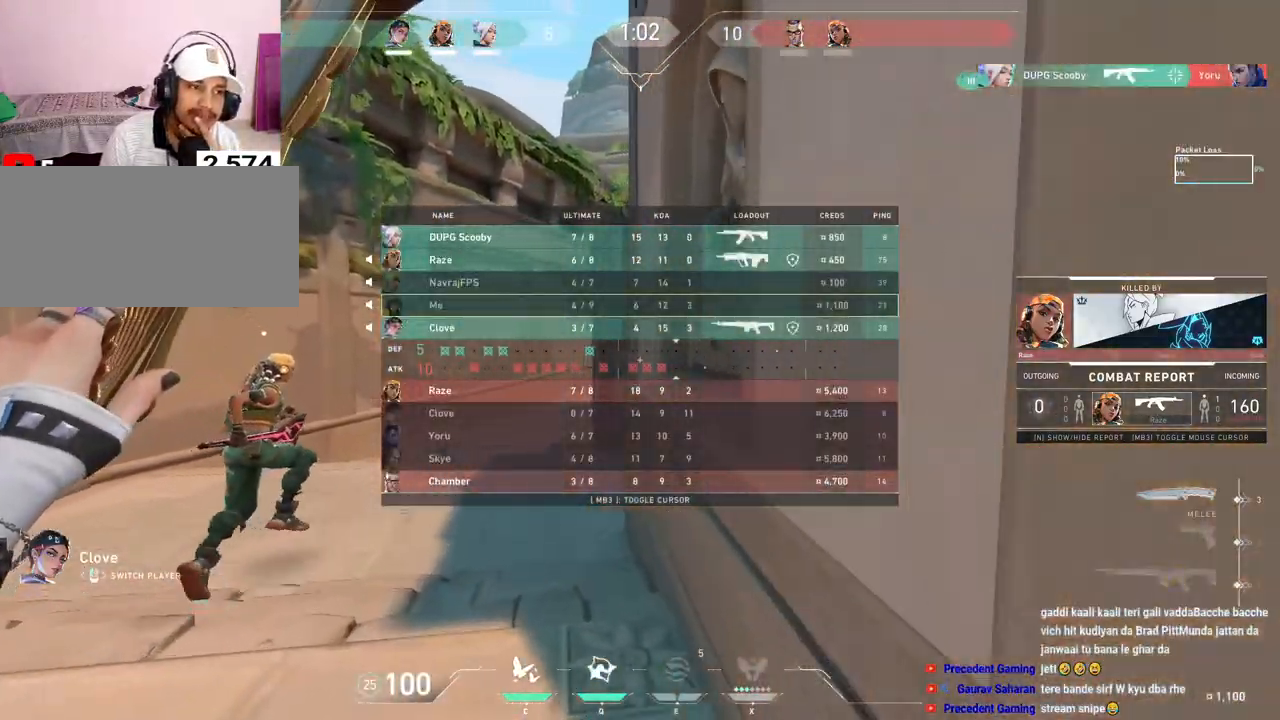
{"keys": ["tab"], "mouse": [], "events": []}